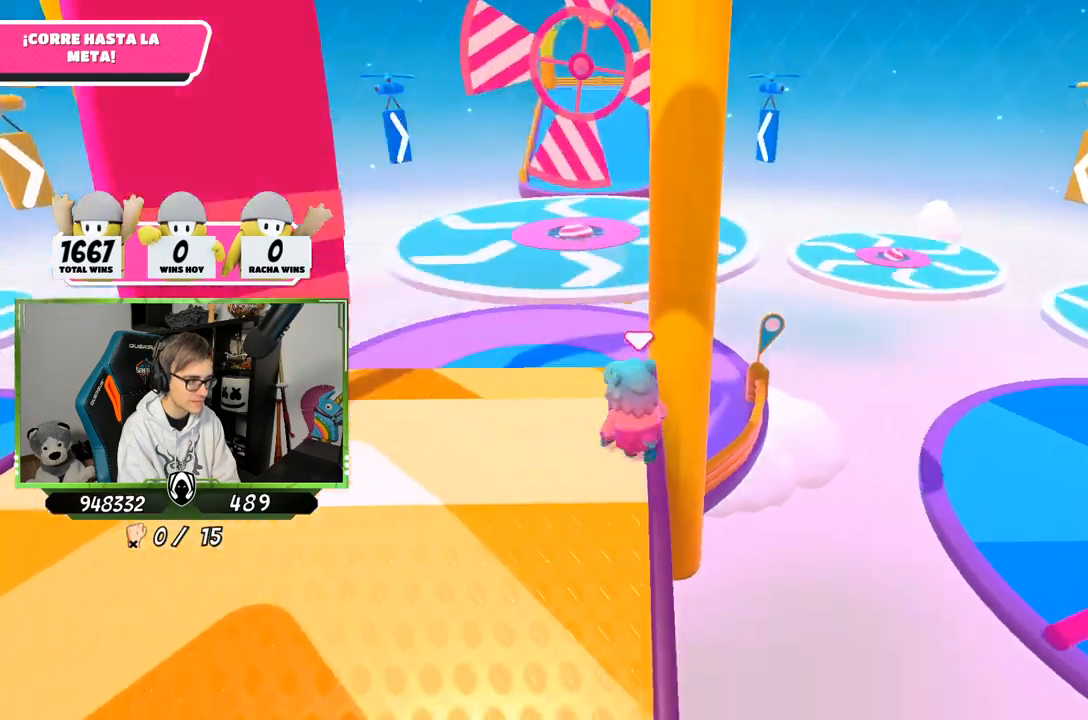
Gameplay with a controller (PlayStation layout); each line is a JSON object with the inputs held at the frame after it. "events" lists button and stick changes between this image and that frame as [ms after this image, input, new state], when the widget could be followed in between.
{"buttons": [], "left_stick": "up-left", "right_stick": "center", "events": [[17, "left_stick", "up-left"], [267, "right_stick", "center"]]}
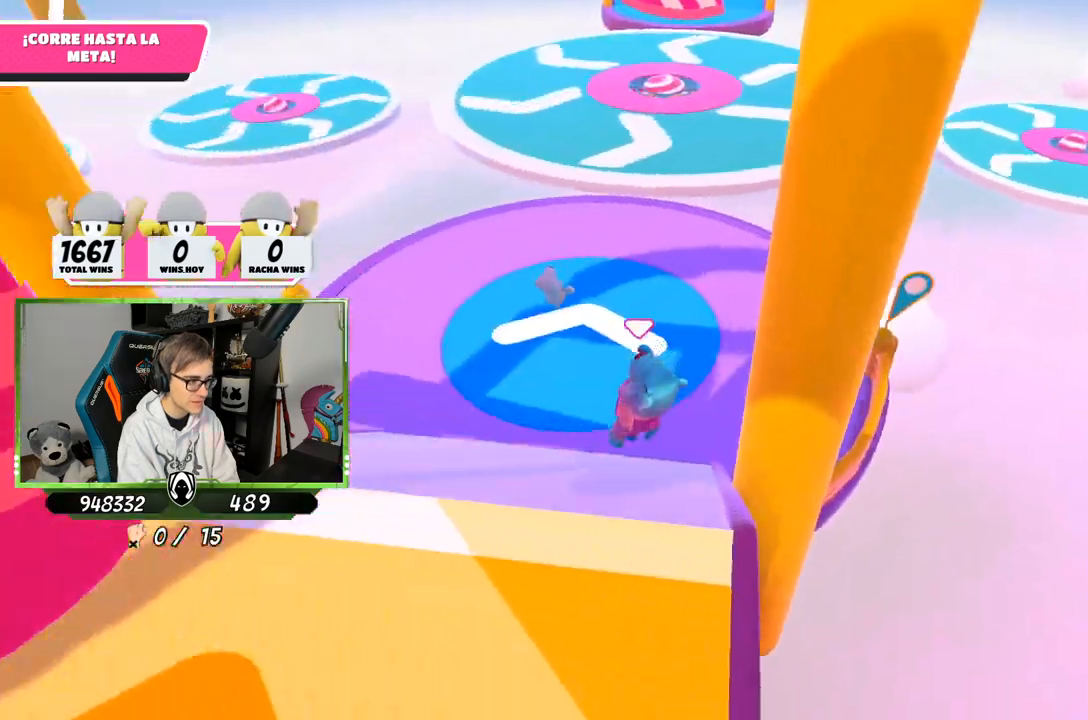
{"buttons": [], "left_stick": "up", "right_stick": "up-right", "events": [[233, "left_stick", "up"], [333, "right_stick", "up-right"]]}
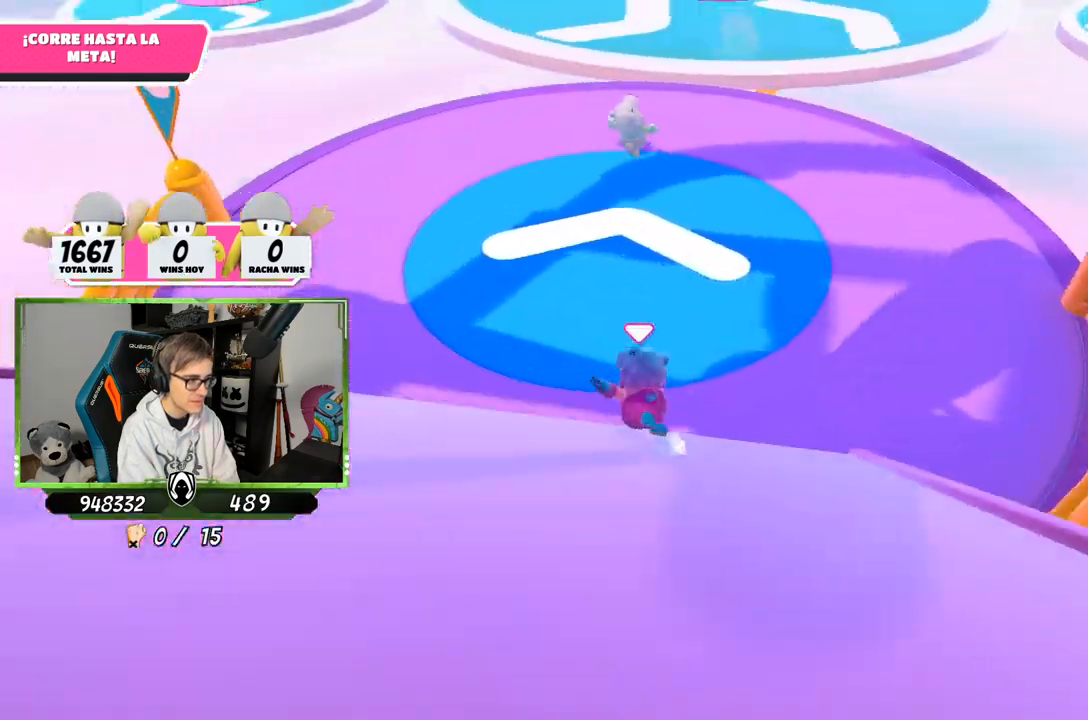
{"buttons": [], "left_stick": "up", "right_stick": "up-right", "events": [[67, "right_stick", "center"], [500, "right_stick", "up-right"]]}
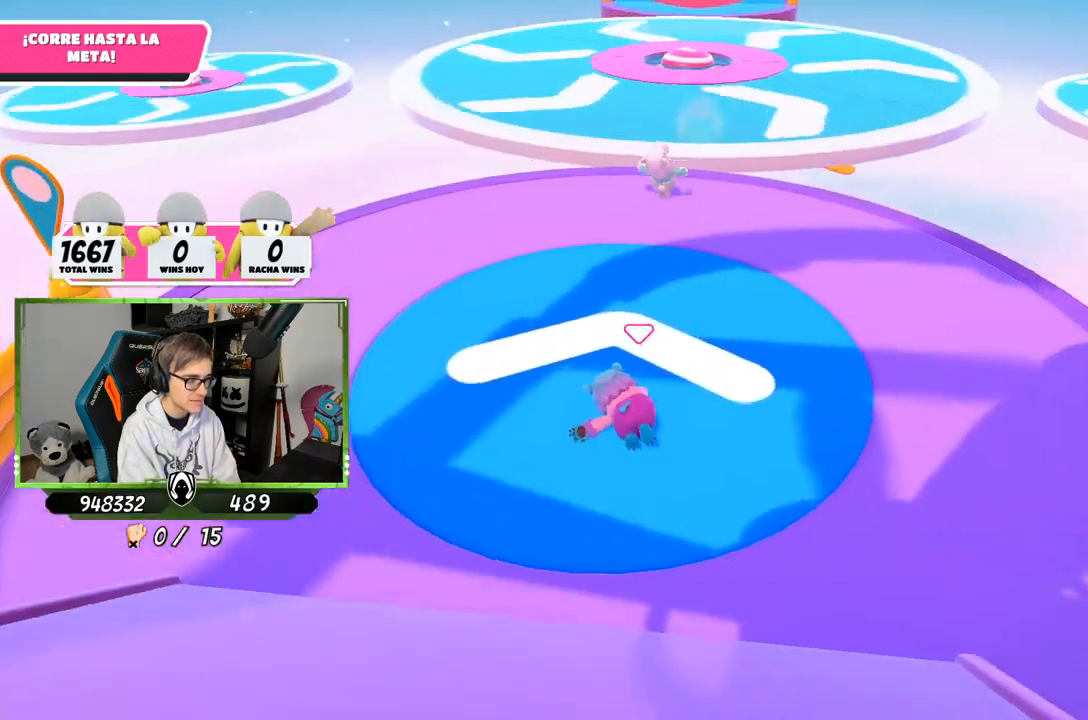
{"buttons": [], "left_stick": "up", "right_stick": "center", "events": [[67, "right_stick", "up"], [200, "right_stick", "center"], [267, "right_stick", "down"], [433, "right_stick", "center"]]}
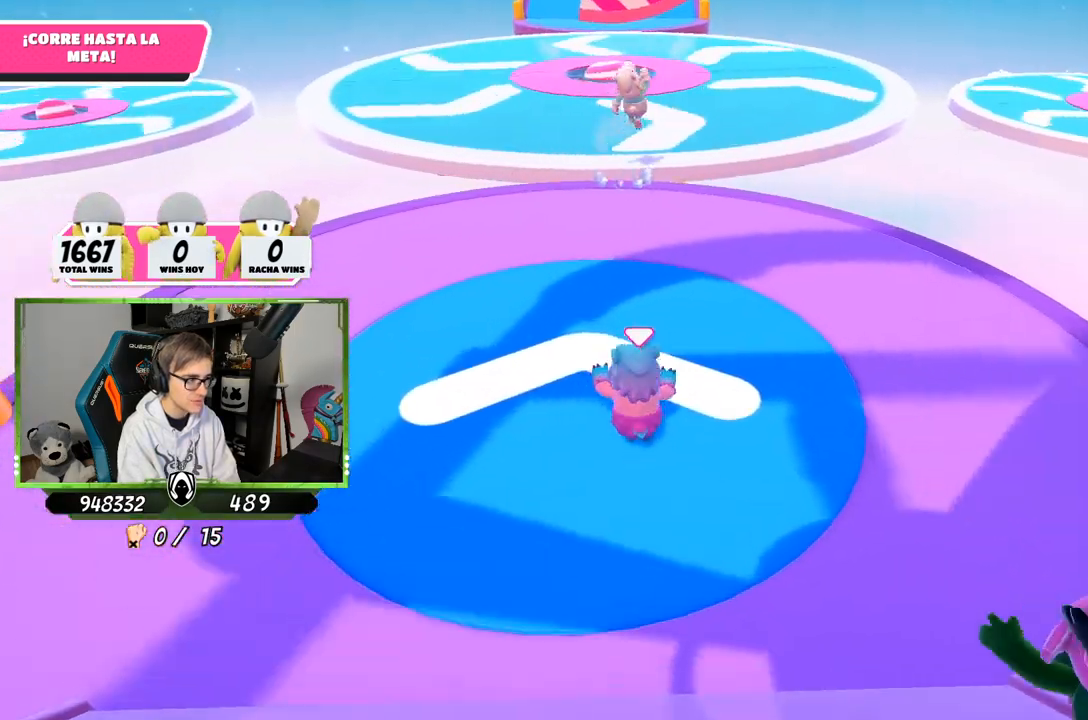
{"buttons": [], "left_stick": "up", "right_stick": "up", "events": [[33, "right_stick", "up"], [267, "right_stick", "center"], [467, "right_stick", "up"]]}
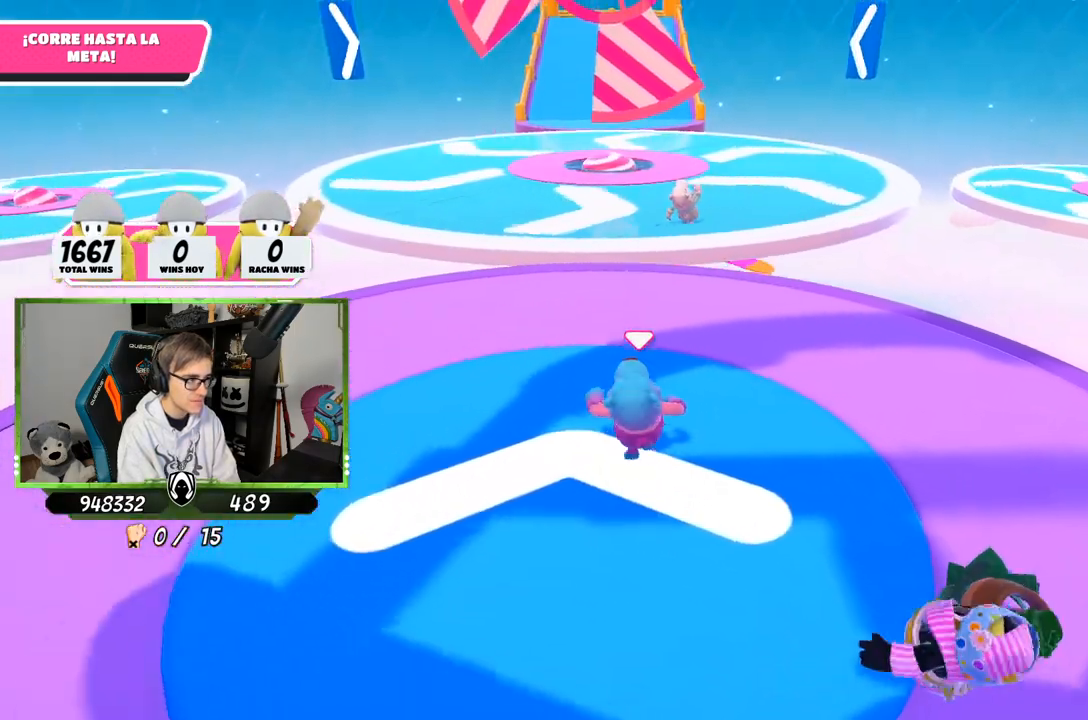
{"buttons": [], "left_stick": "up", "right_stick": "center", "events": [[67, "right_stick", "center"]]}
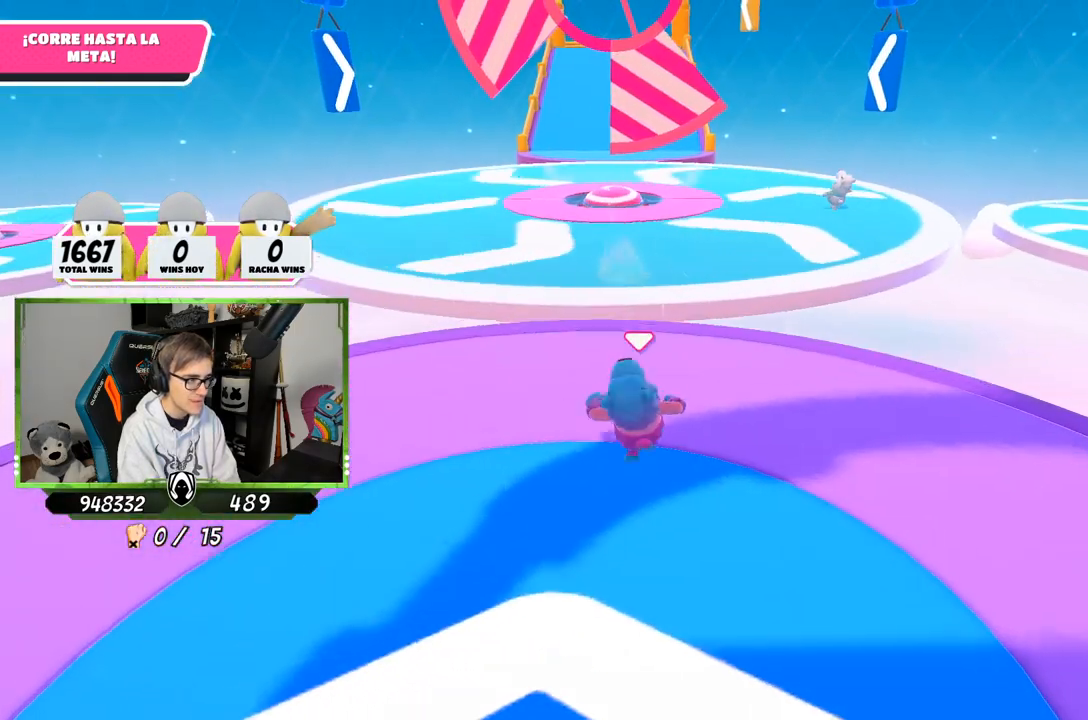
{"buttons": [], "left_stick": "up", "right_stick": "center", "events": []}
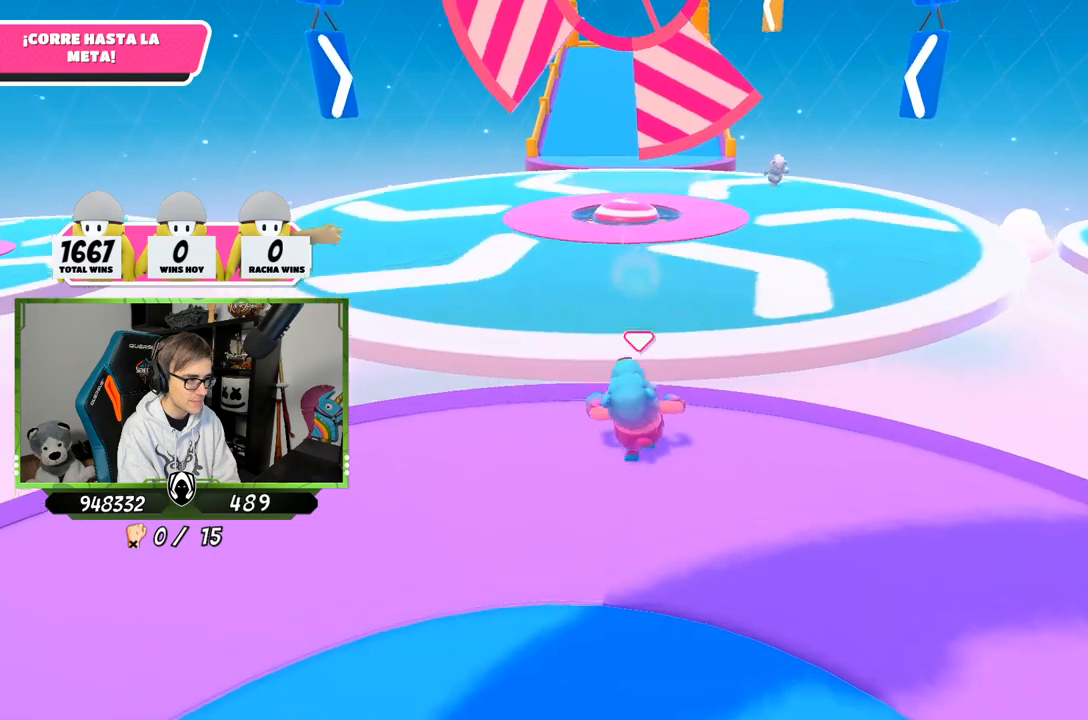
{"buttons": [], "left_stick": "up", "right_stick": "center", "events": [[233, "CROSS", "down"], [433, "CROSS", "up"]]}
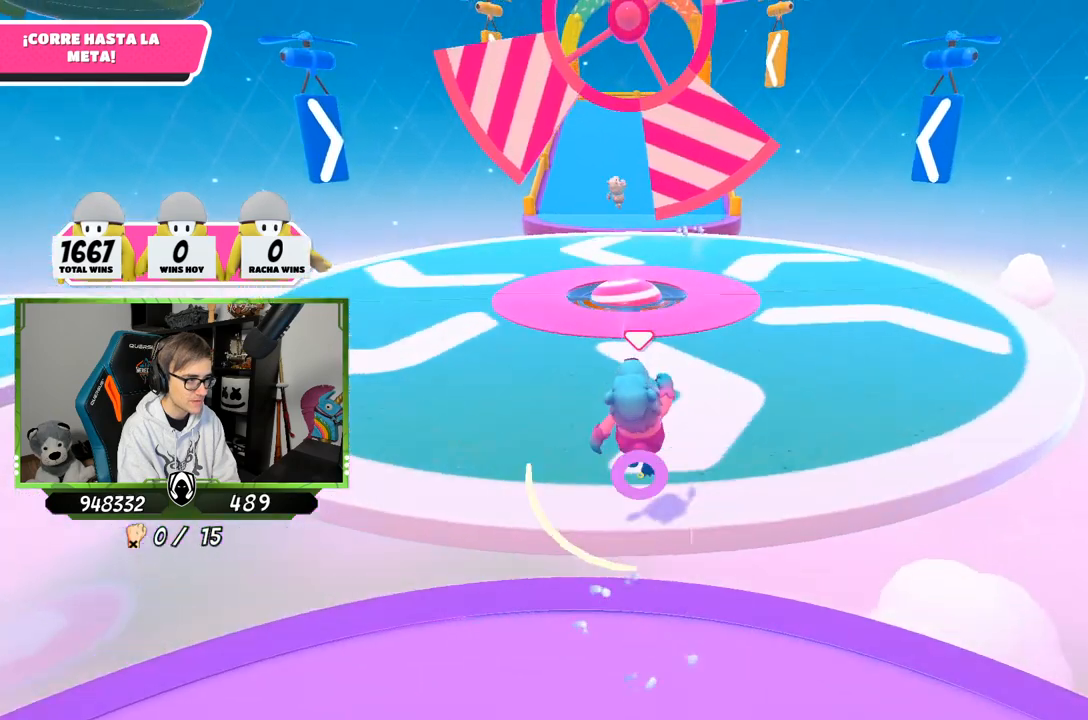
{"buttons": [], "left_stick": "up-right", "right_stick": "center", "events": [[233, "right_stick", "up"], [333, "left_stick", "up-right"], [333, "right_stick", "center"]]}
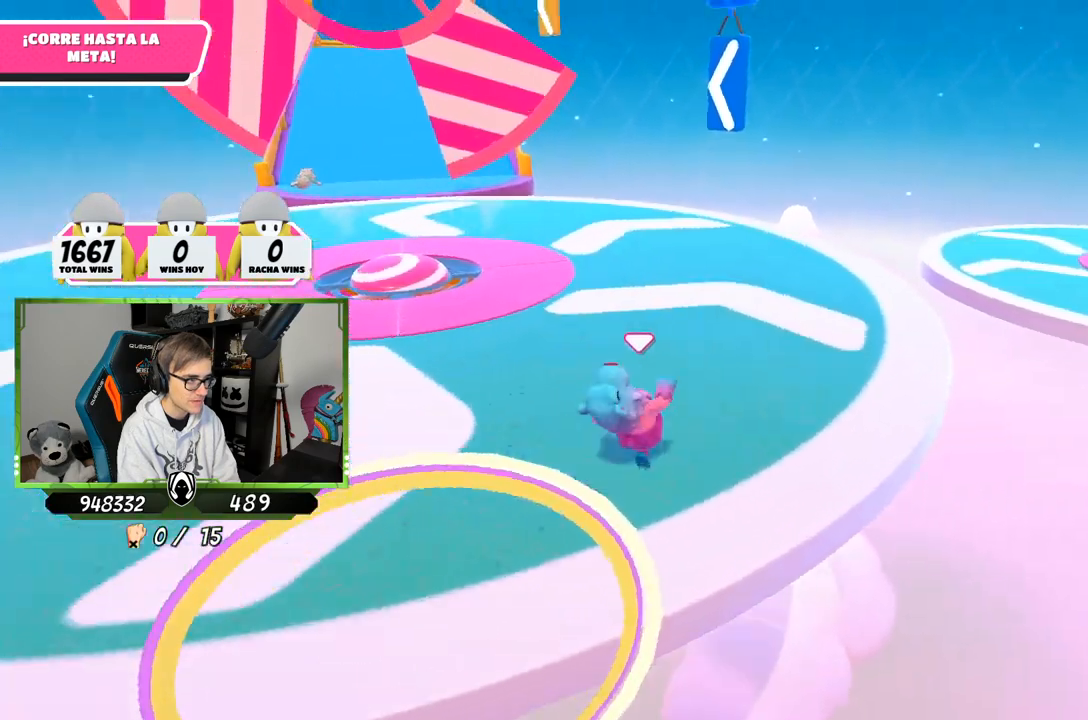
{"buttons": [], "left_stick": "up", "right_stick": "left", "events": [[33, "right_stick", "left"], [167, "left_stick", "up"]]}
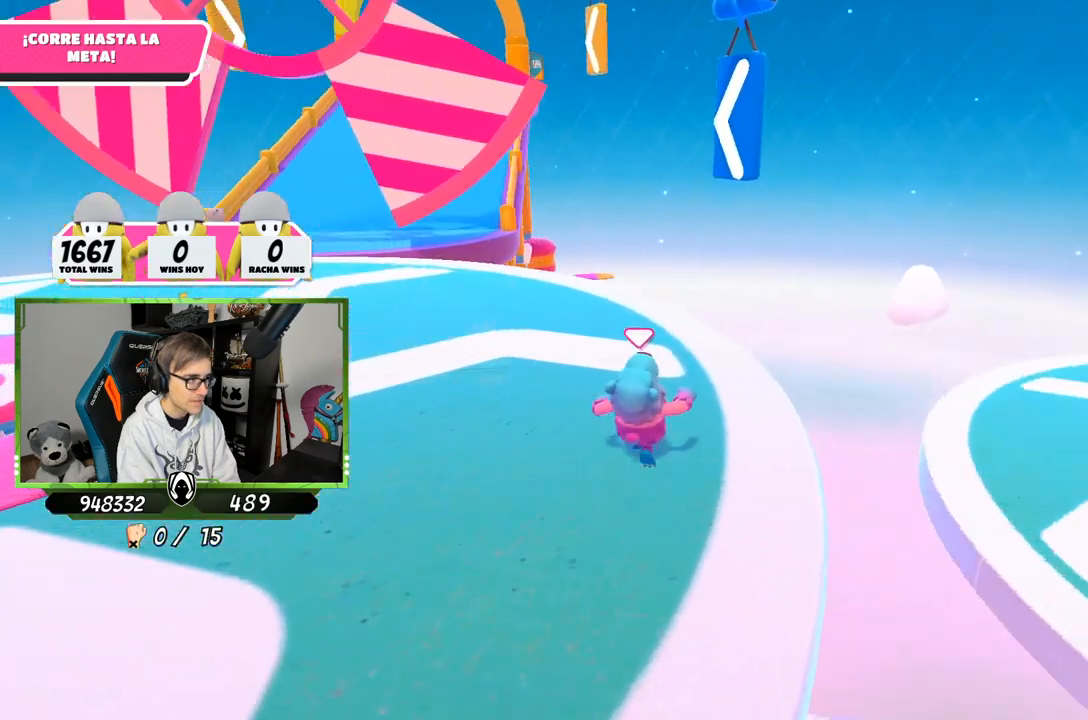
{"buttons": [], "left_stick": "up-right", "right_stick": "center", "events": [[67, "right_stick", "center"], [367, "CROSS", "down"], [433, "left_stick", "up-right"], [500, "CROSS", "up"]]}
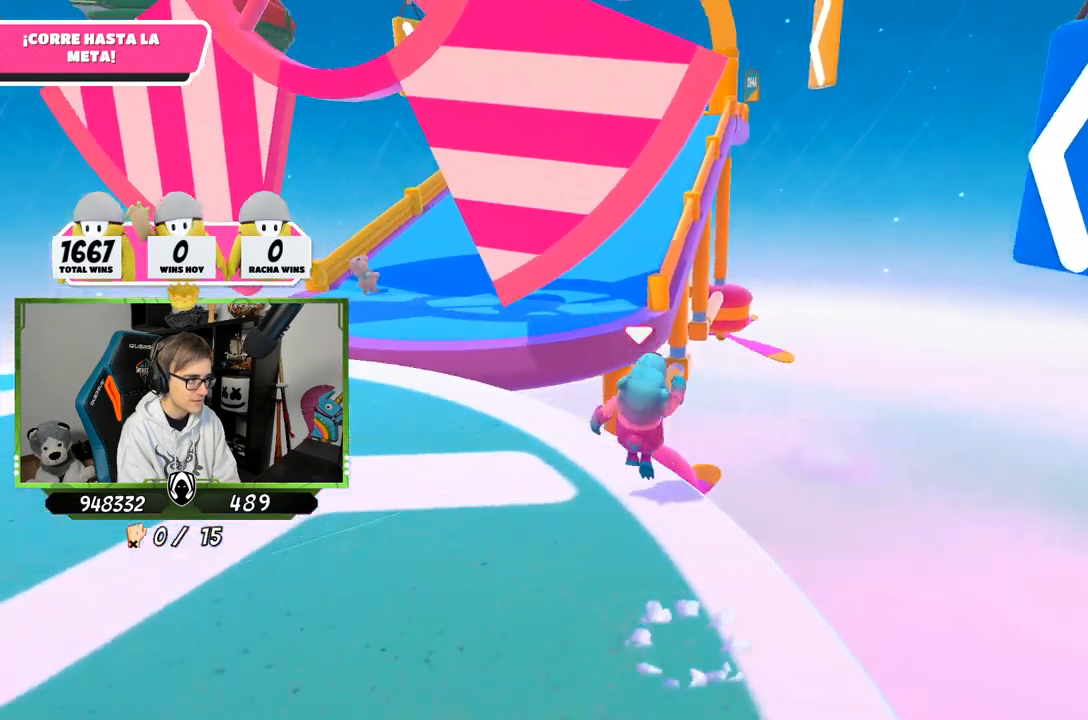
{"buttons": ["SQUARE"], "left_stick": "up", "right_stick": "center", "events": [[233, "left_stick", "up"], [300, "SQUARE", "down"], [367, "SQUARE", "up"], [433, "SQUARE", "down"]]}
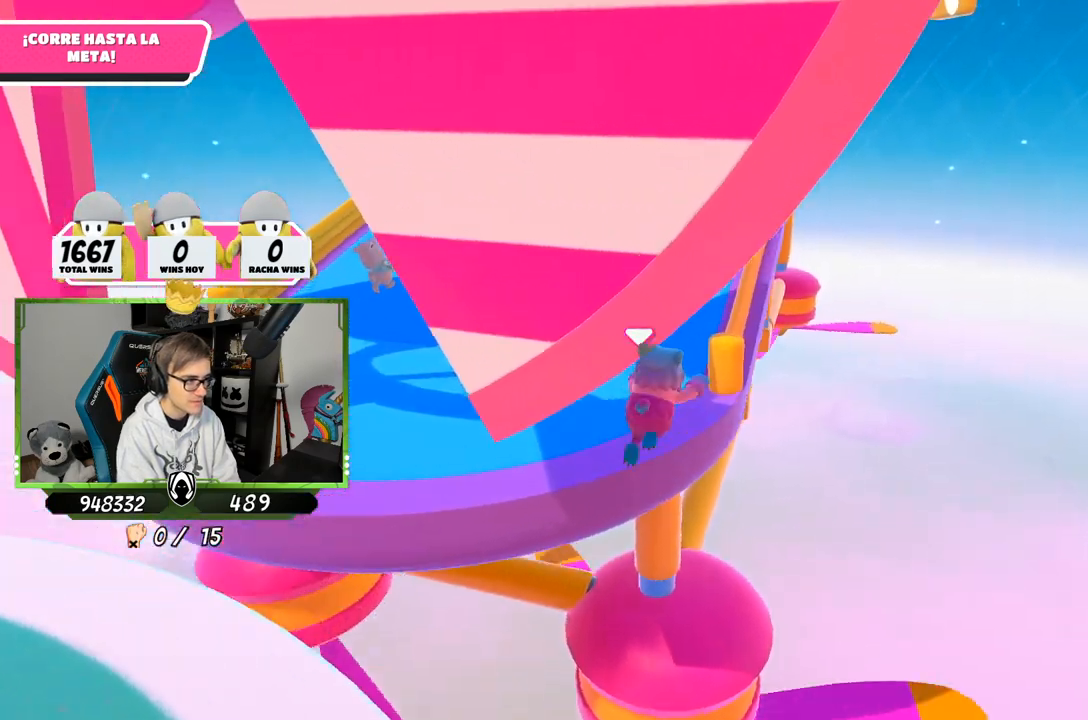
{"buttons": [], "left_stick": "up-right", "right_stick": "down-left", "events": [[33, "SQUARE", "up"], [333, "right_stick", "down"], [400, "right_stick", "down-left"], [417, "left_stick", "up-right"]]}
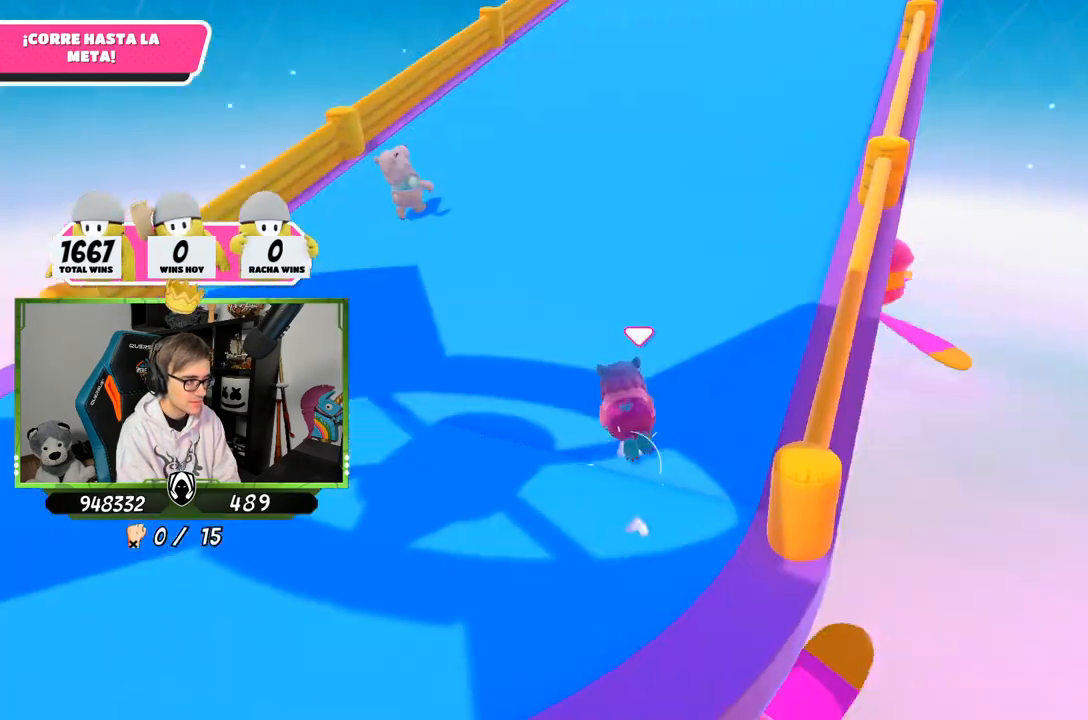
{"buttons": [], "left_stick": "up-right", "right_stick": "up", "events": [[67, "right_stick", "up-left"], [133, "right_stick", "up"]]}
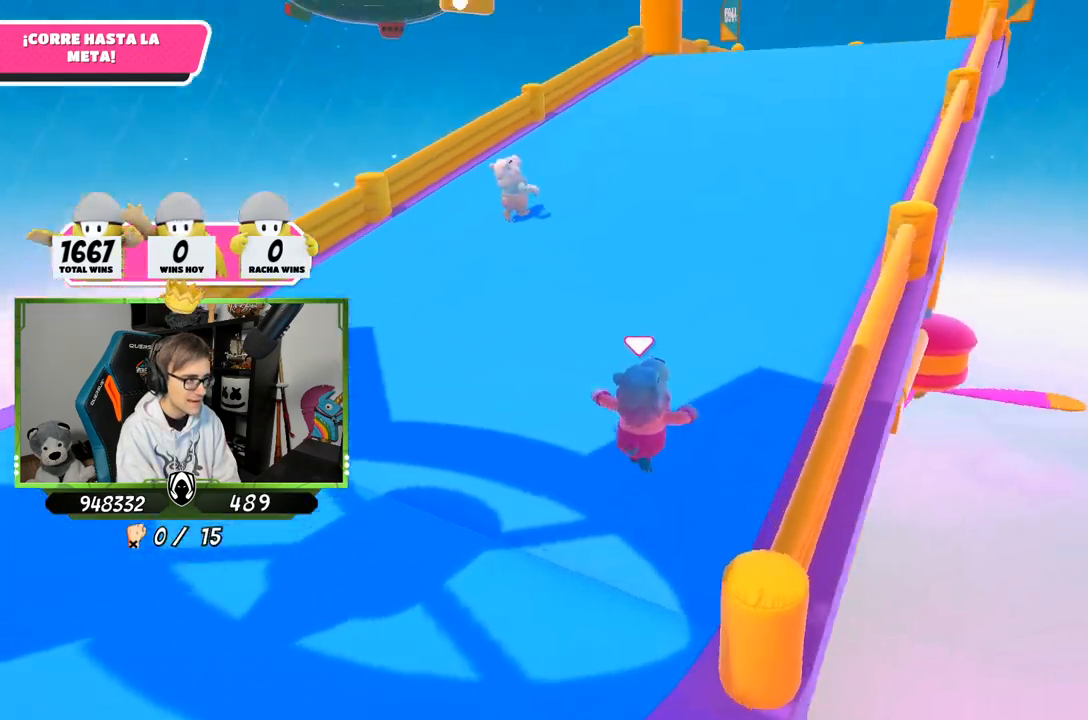
{"buttons": [], "left_stick": "up", "right_stick": "down", "events": [[33, "right_stick", "right"], [100, "right_stick", "down"], [117, "left_stick", "up"]]}
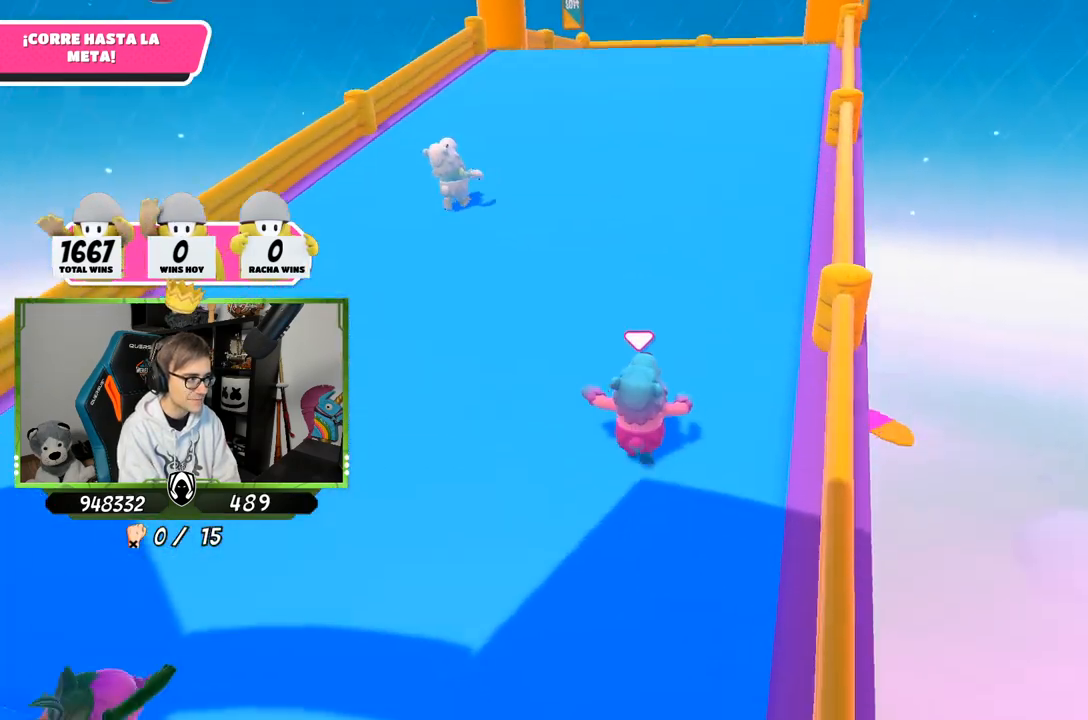
{"buttons": [], "left_stick": "up", "right_stick": "center", "events": [[33, "right_stick", "center"], [267, "right_stick", "up"], [367, "right_stick", "center"]]}
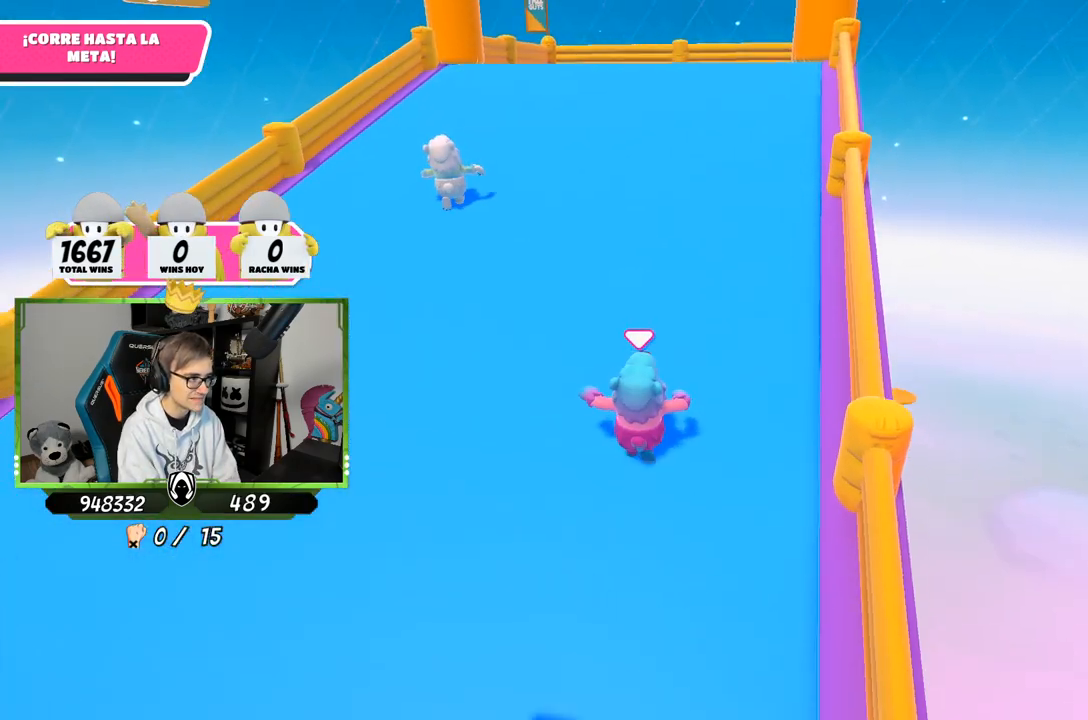
{"buttons": [], "left_stick": "up", "right_stick": "down-right", "events": [[167, "right_stick", "right"], [300, "right_stick", "center"], [400, "right_stick", "right"], [500, "right_stick", "down-right"]]}
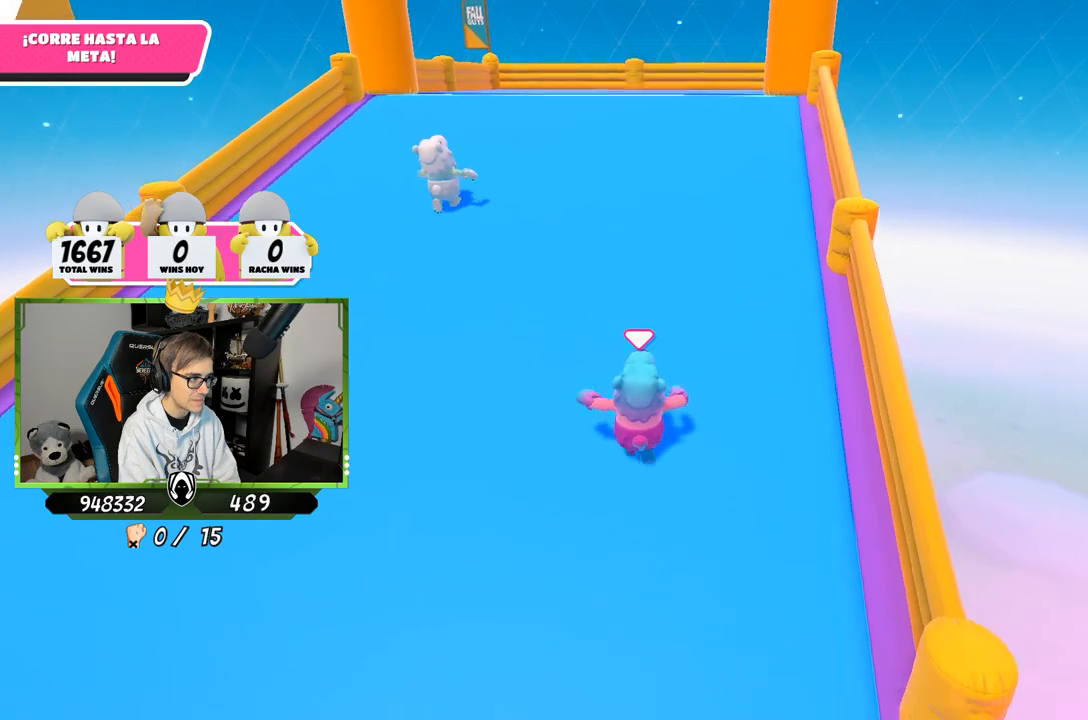
{"buttons": [], "left_stick": "up", "right_stick": "center", "events": [[167, "right_stick", "down"], [467, "right_stick", "center"]]}
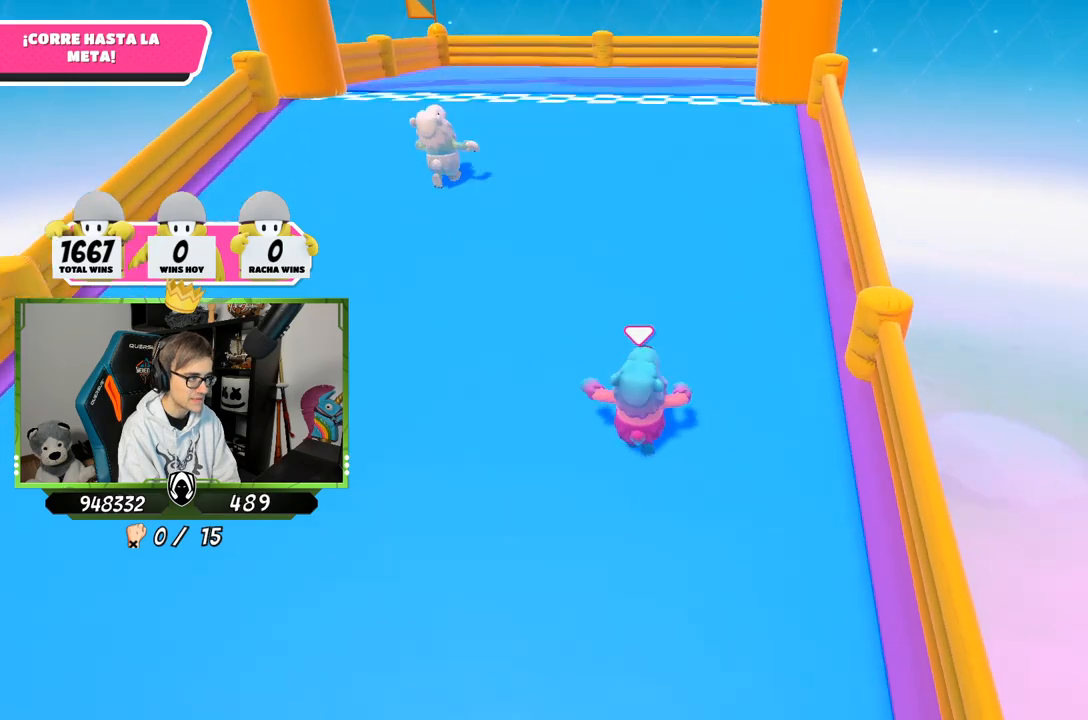
{"buttons": [], "left_stick": "up", "right_stick": "center", "events": []}
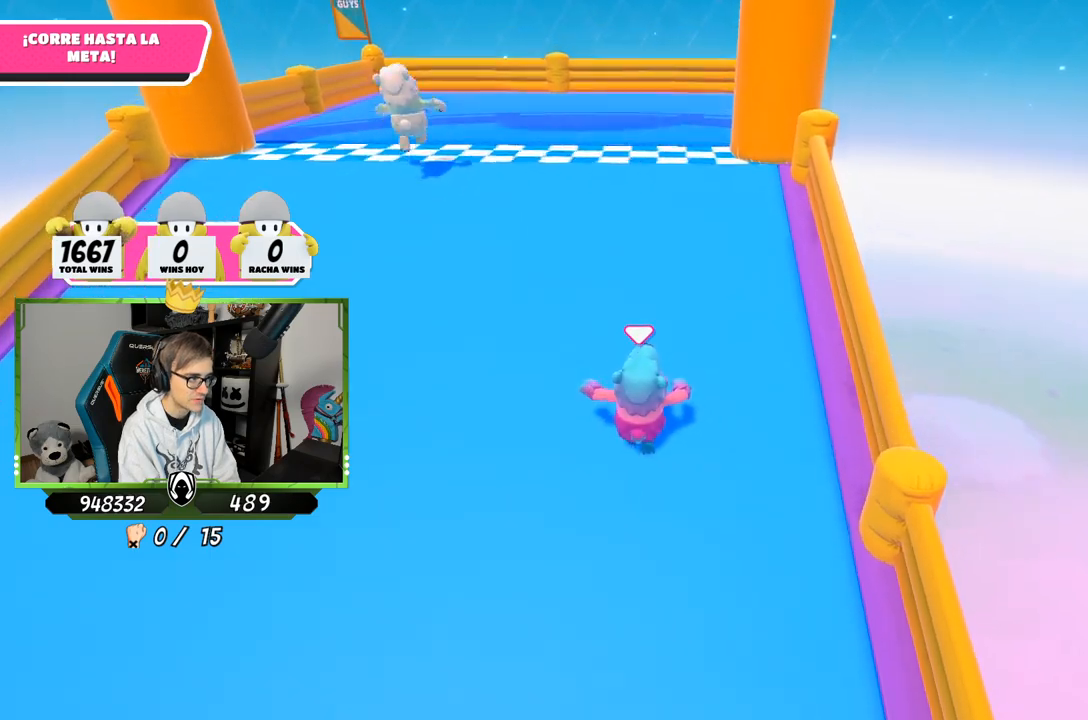
{"buttons": ["CROSS"], "left_stick": "up", "right_stick": "center", "events": [[467, "CROSS", "down"]]}
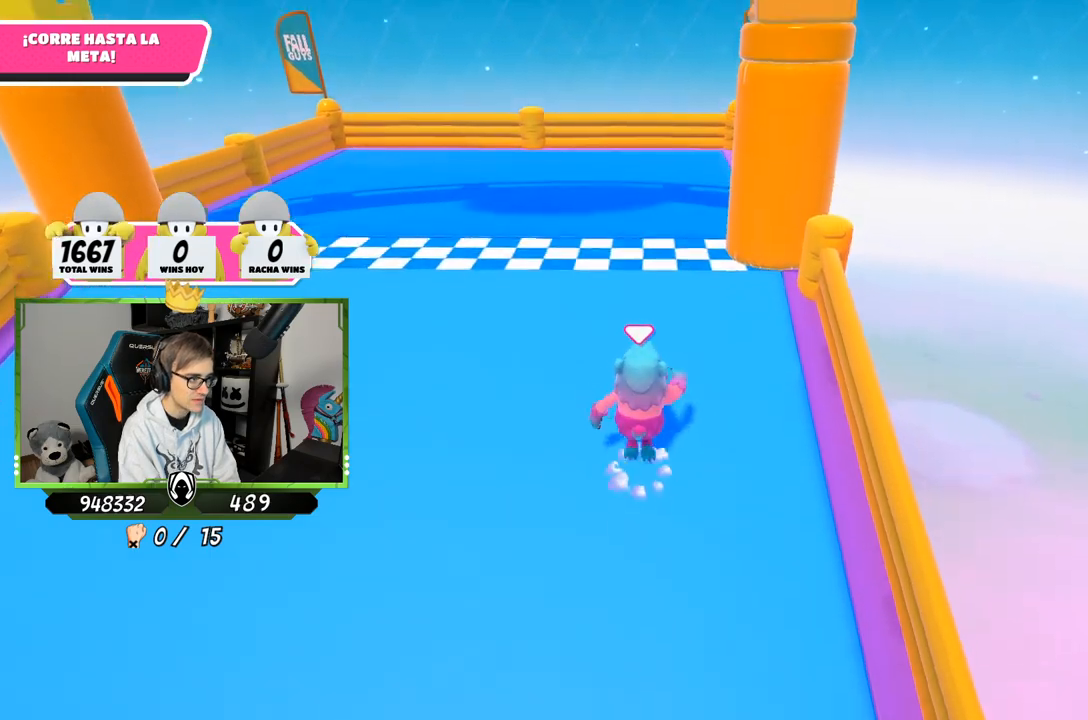
{"buttons": [], "left_stick": "up", "right_stick": "center", "events": [[100, "CROSS", "up"], [267, "SQUARE", "down"], [333, "SQUARE", "up"], [400, "SQUARE", "down"], [467, "SQUARE", "up"]]}
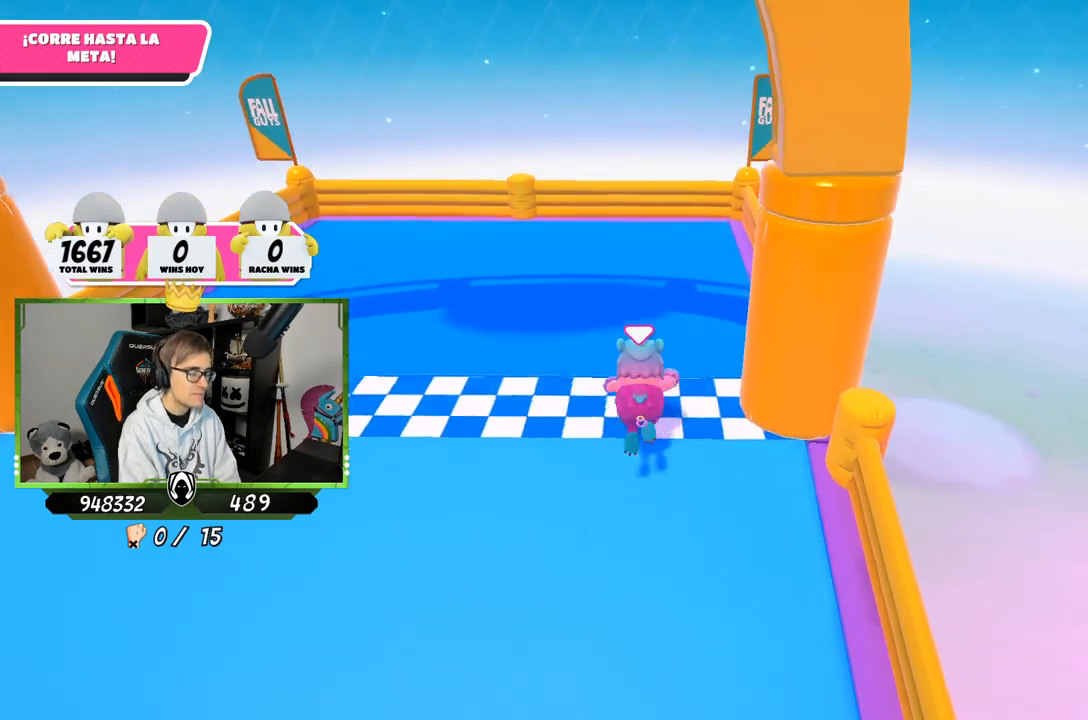
{"buttons": [], "left_stick": "up-right", "right_stick": "center", "events": [[67, "SQUARE", "down"], [167, "SQUARE", "up"], [433, "left_stick", "up-right"]]}
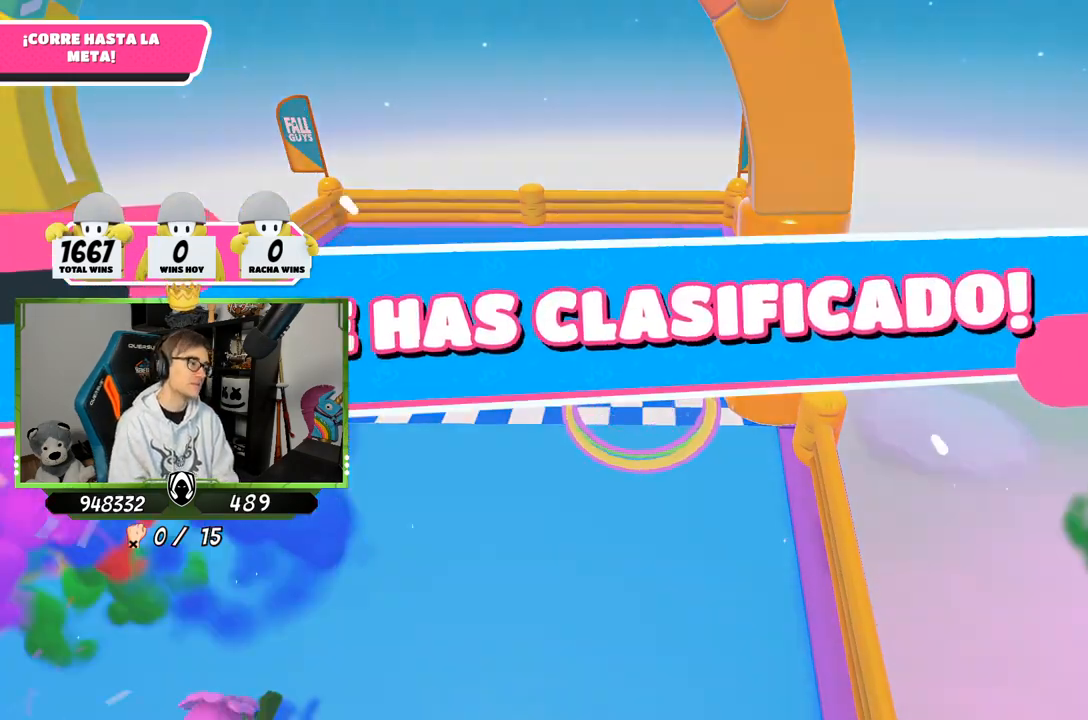
{"buttons": [], "left_stick": "center", "right_stick": "center", "events": [[33, "left_stick", "center"]]}